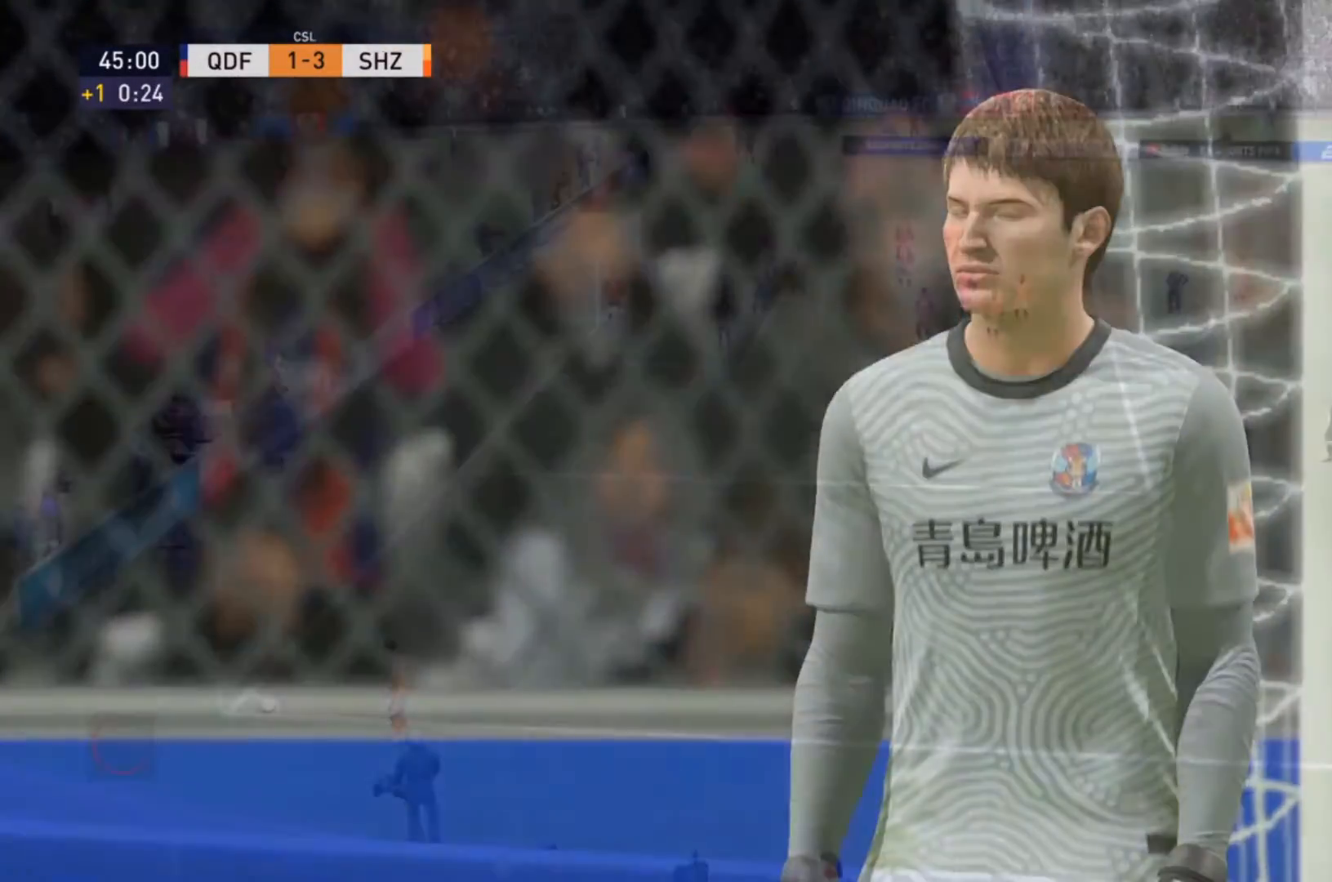
Gameplay with a controller (PlayStation layout); each line is a JSON object with the inputs held at the frame after it. "events" lists button and stick changes between this image and that frame as [ms after this image, input, new state], when the widget could be followed in between. Not read: L3 R3.
{"buttons": [], "left_stick": "center", "right_stick": "center", "events": [[33, "CROSS", "up"]]}
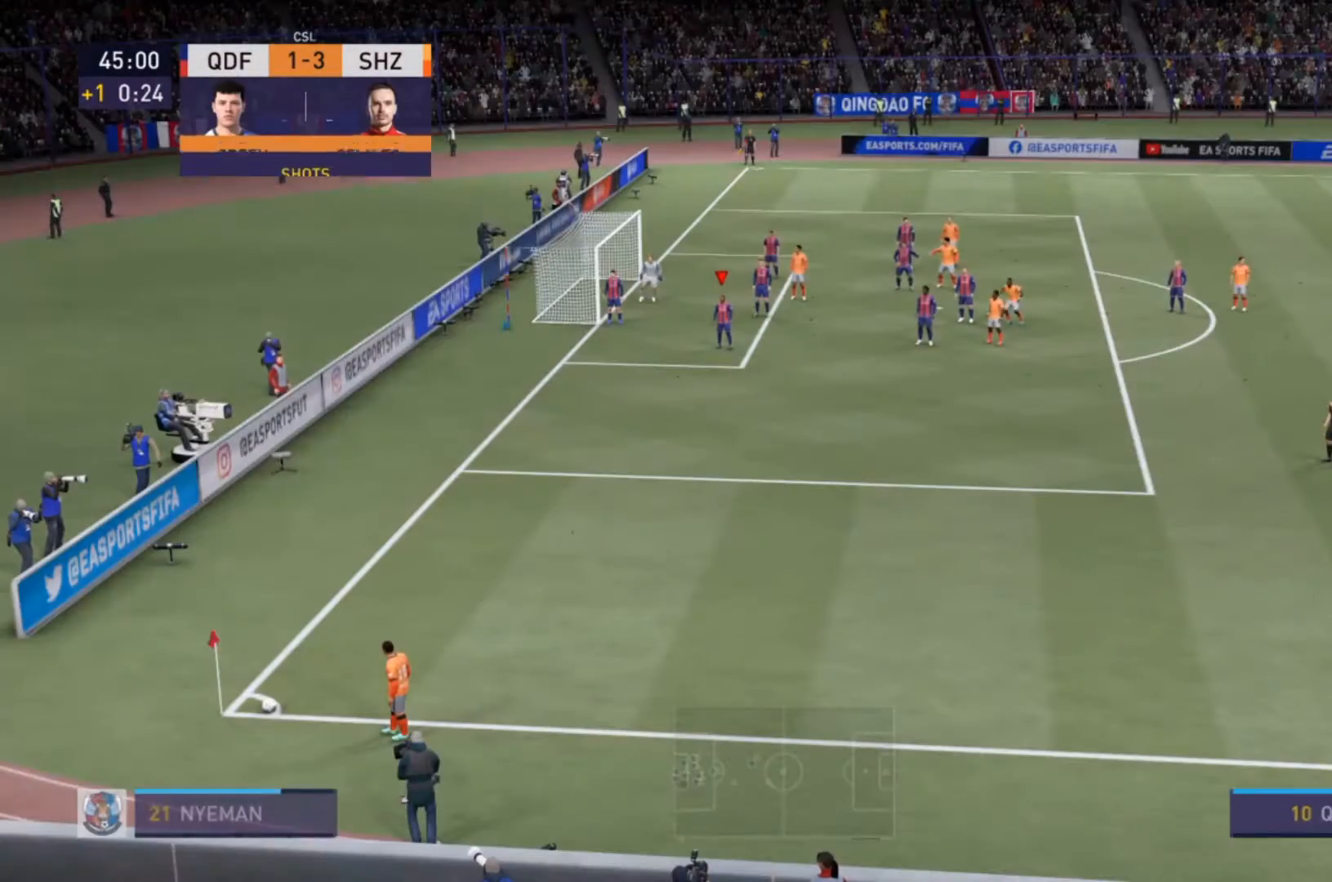
{"buttons": [], "left_stick": "center", "right_stick": "center", "events": []}
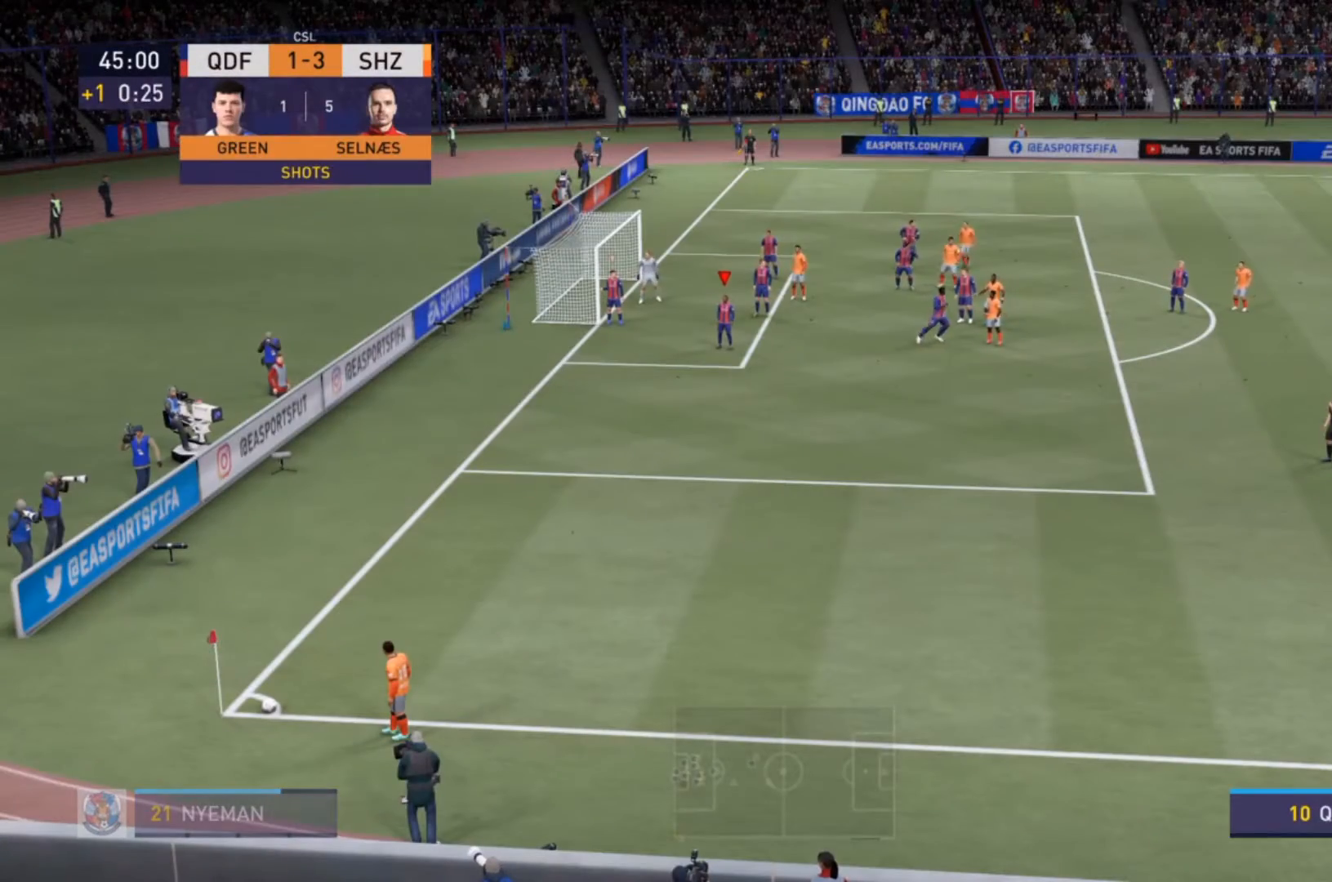
{"buttons": [], "left_stick": "center", "right_stick": "center", "events": []}
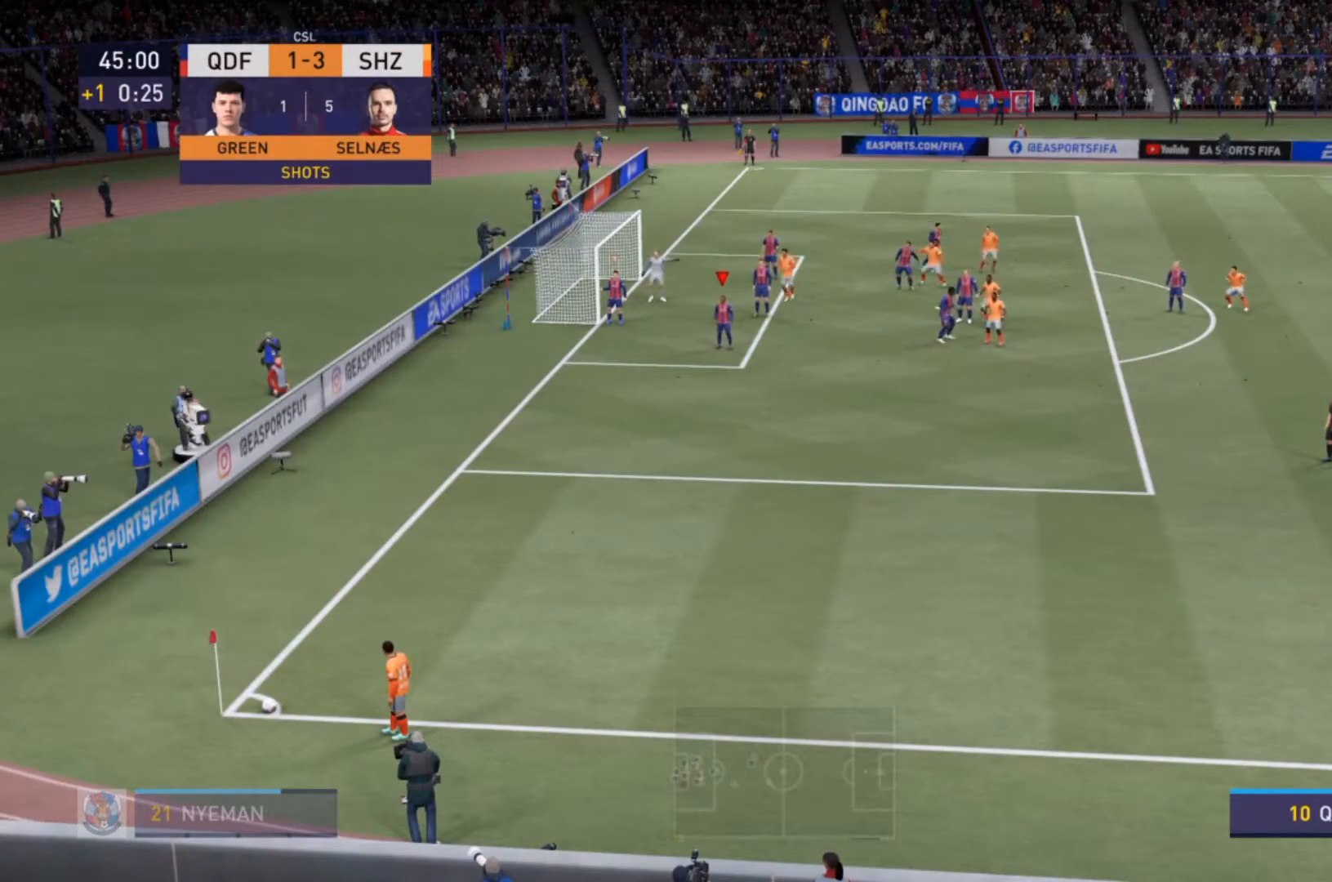
{"buttons": [], "left_stick": "center", "right_stick": "center", "events": []}
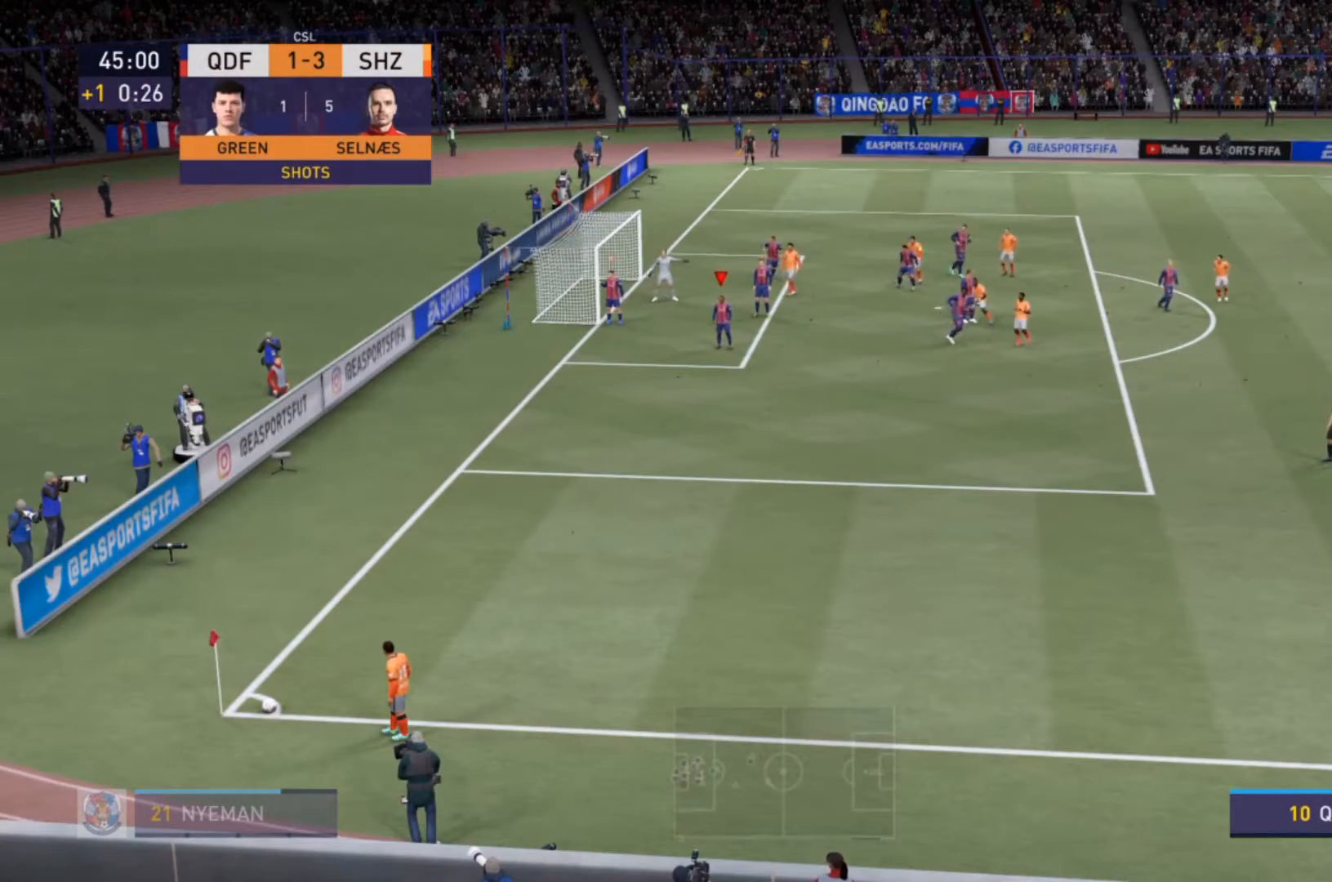
{"buttons": [], "left_stick": "center", "right_stick": "center", "events": []}
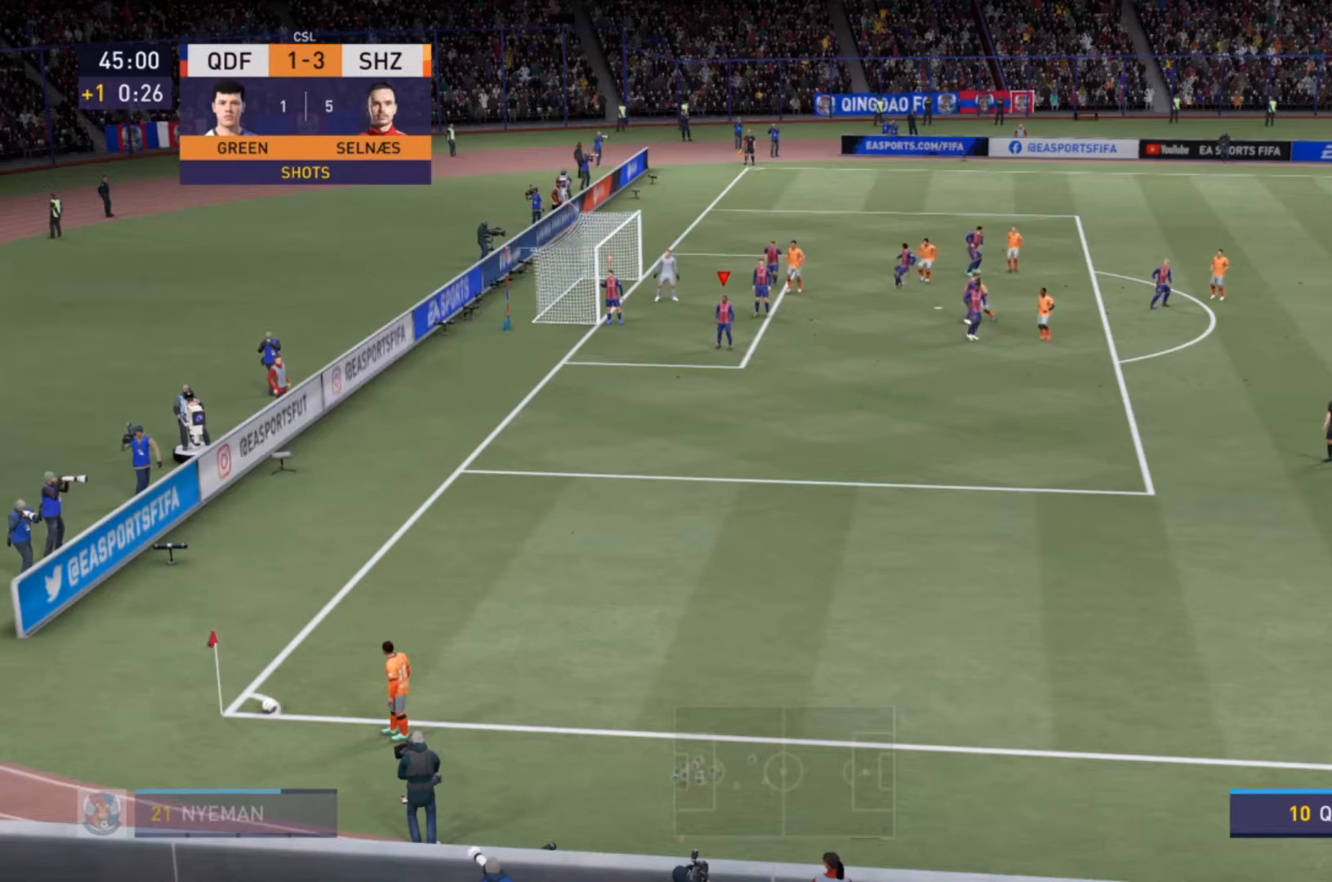
{"buttons": [], "left_stick": "center", "right_stick": "center", "events": []}
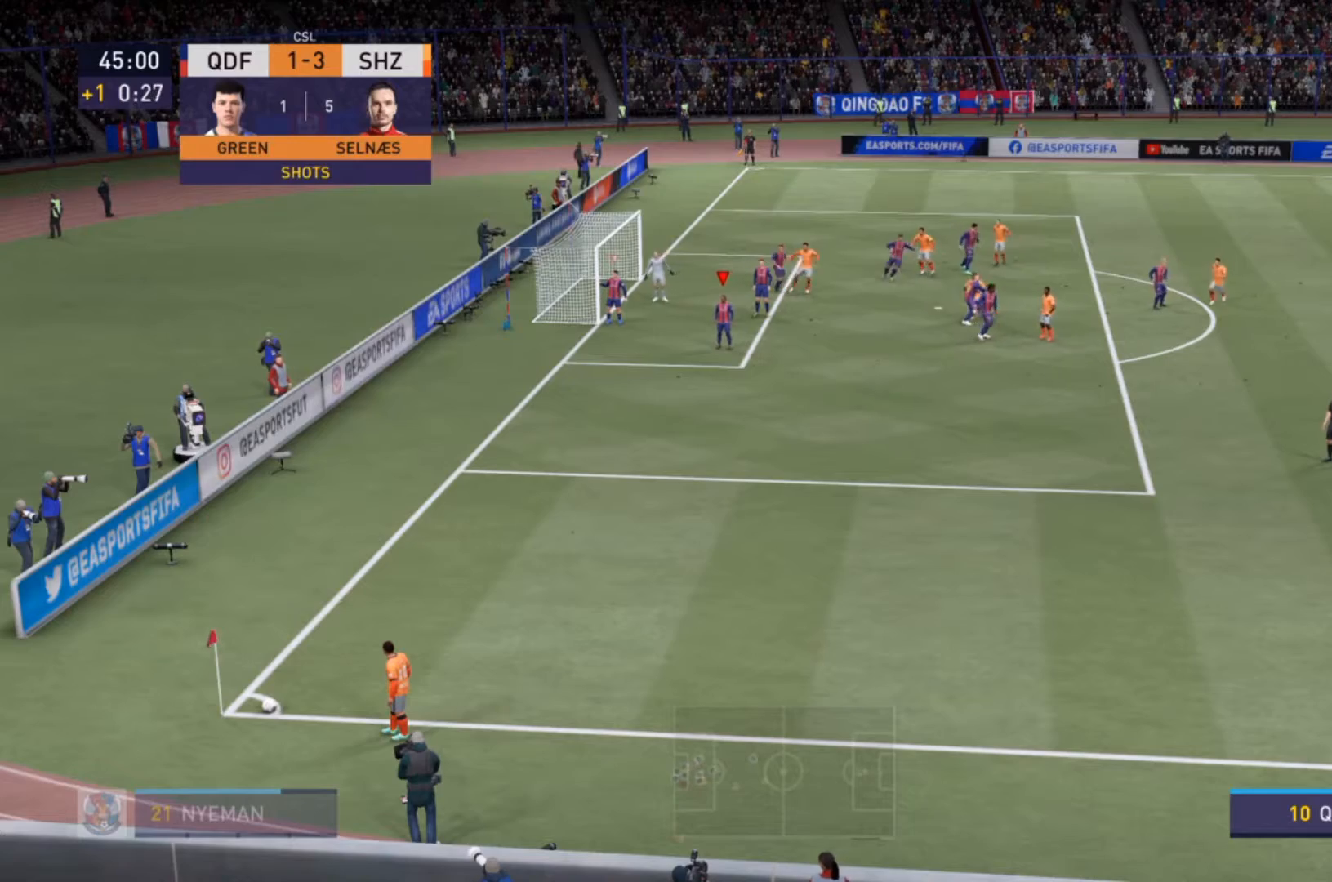
{"buttons": [], "left_stick": "center", "right_stick": "center", "events": []}
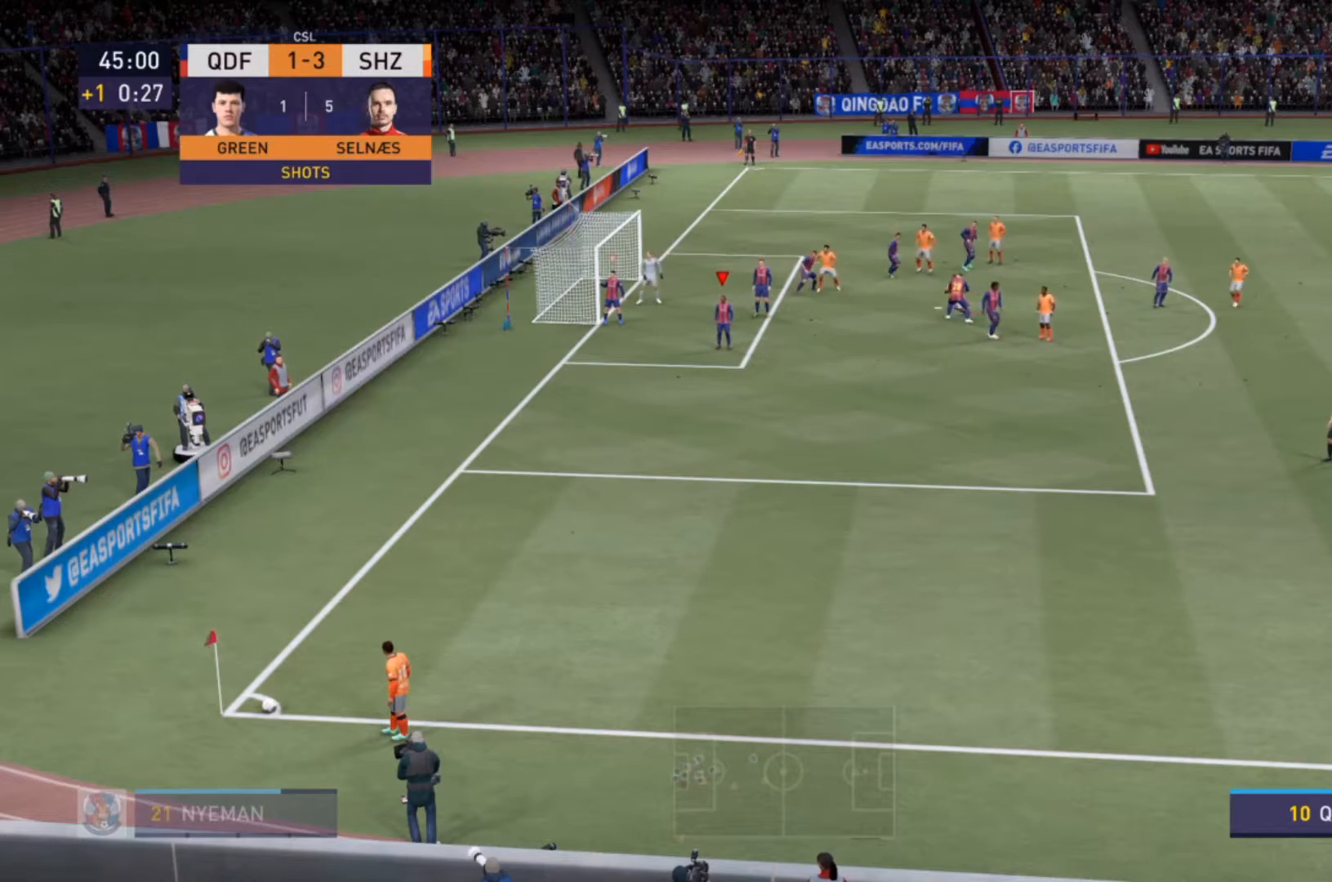
{"buttons": [], "left_stick": "center", "right_stick": "center", "events": []}
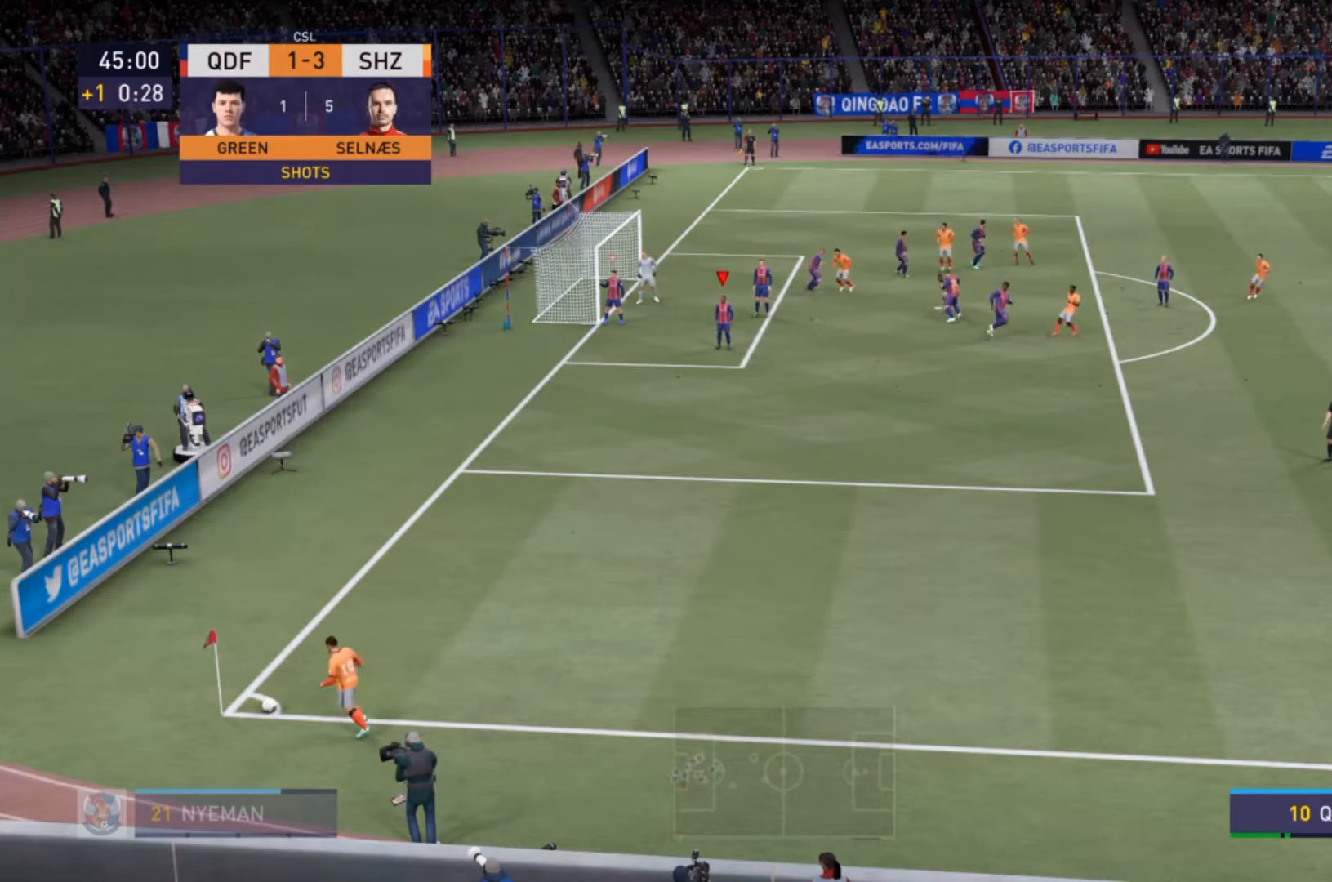
{"buttons": [], "left_stick": "center", "right_stick": "center", "events": []}
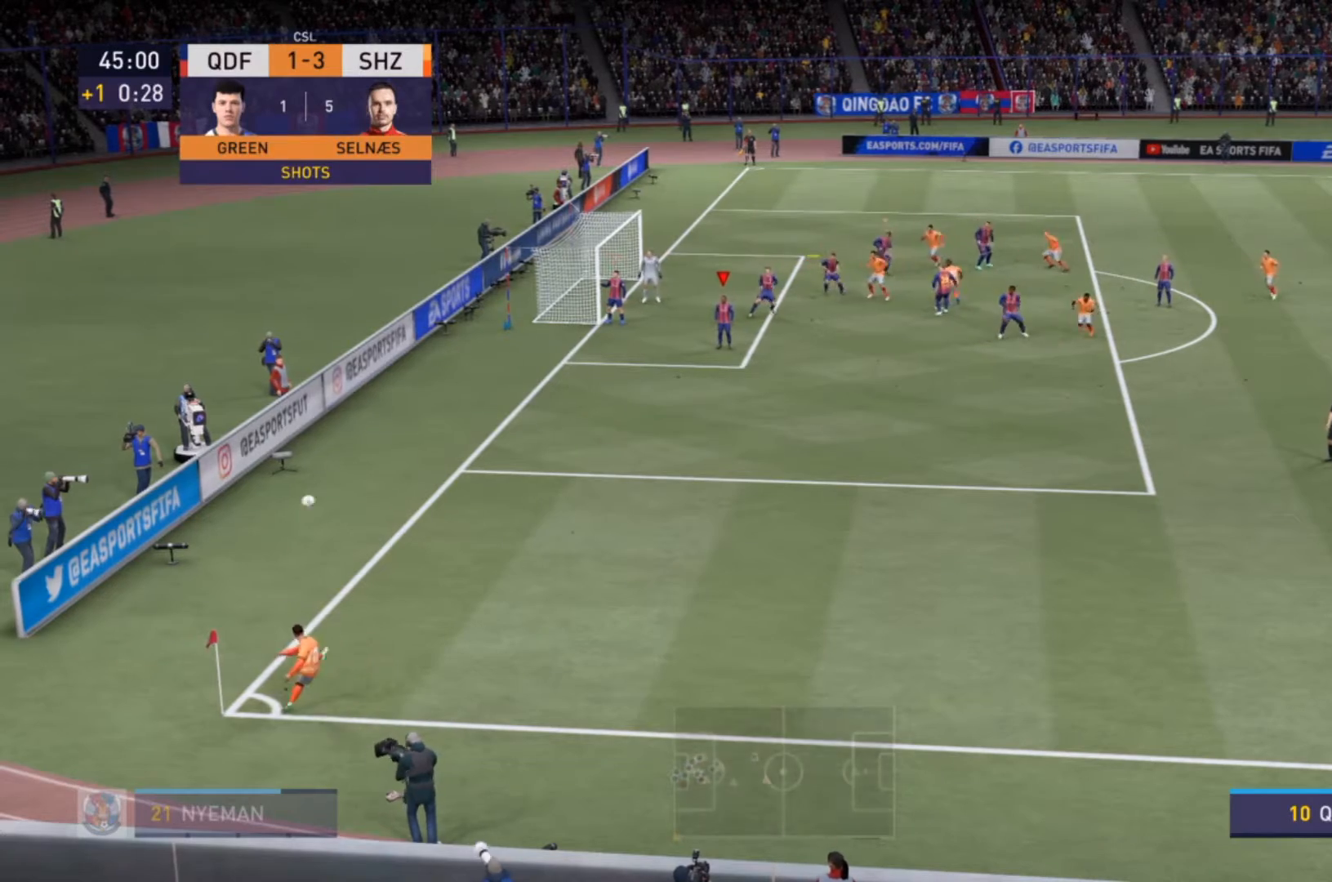
{"buttons": [], "left_stick": "right", "right_stick": "center", "events": [[267, "left_stick", "right"]]}
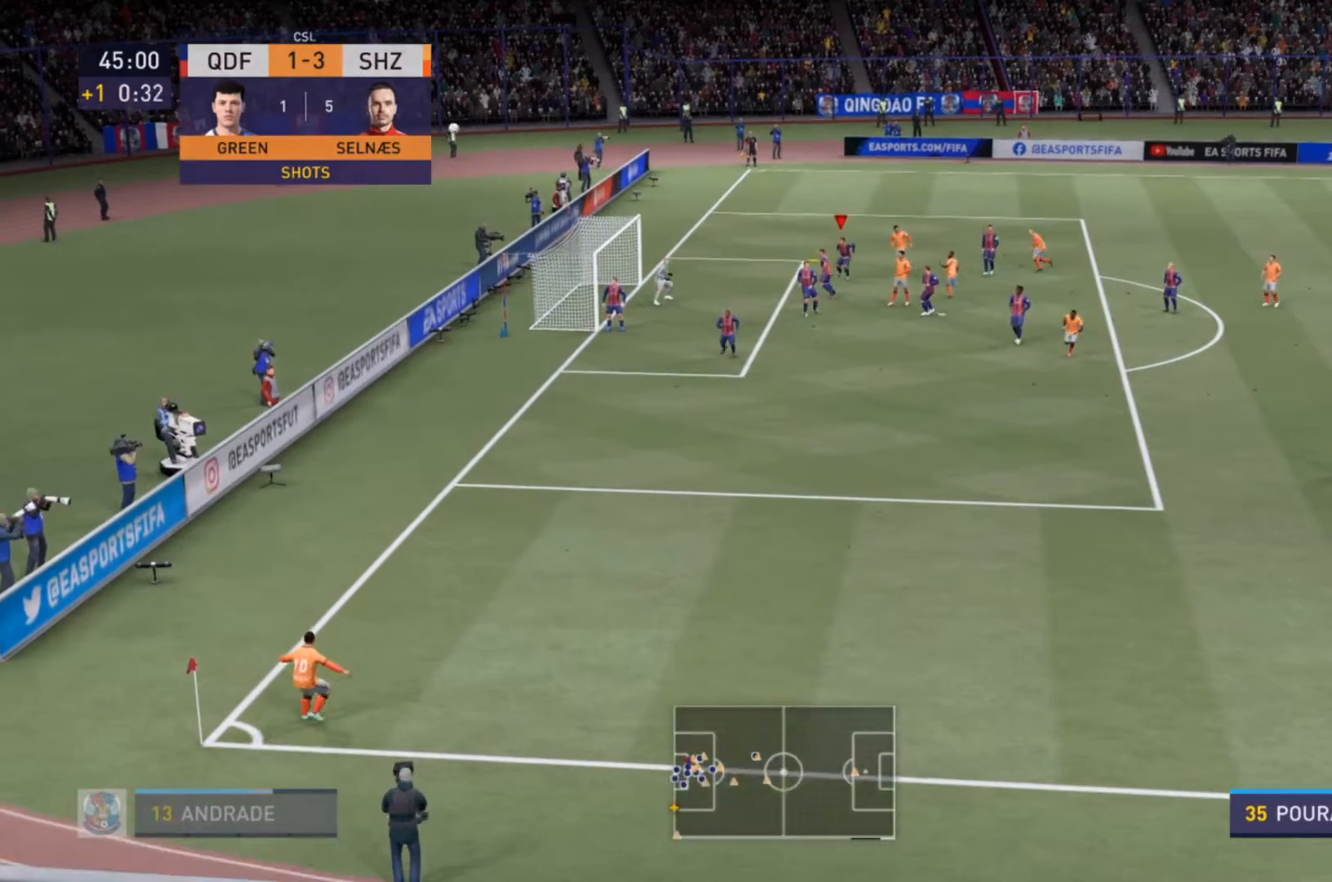
{"buttons": ["CIRCLE"], "left_stick": "right", "right_stick": "center", "events": [[433, "CIRCLE", "down"]]}
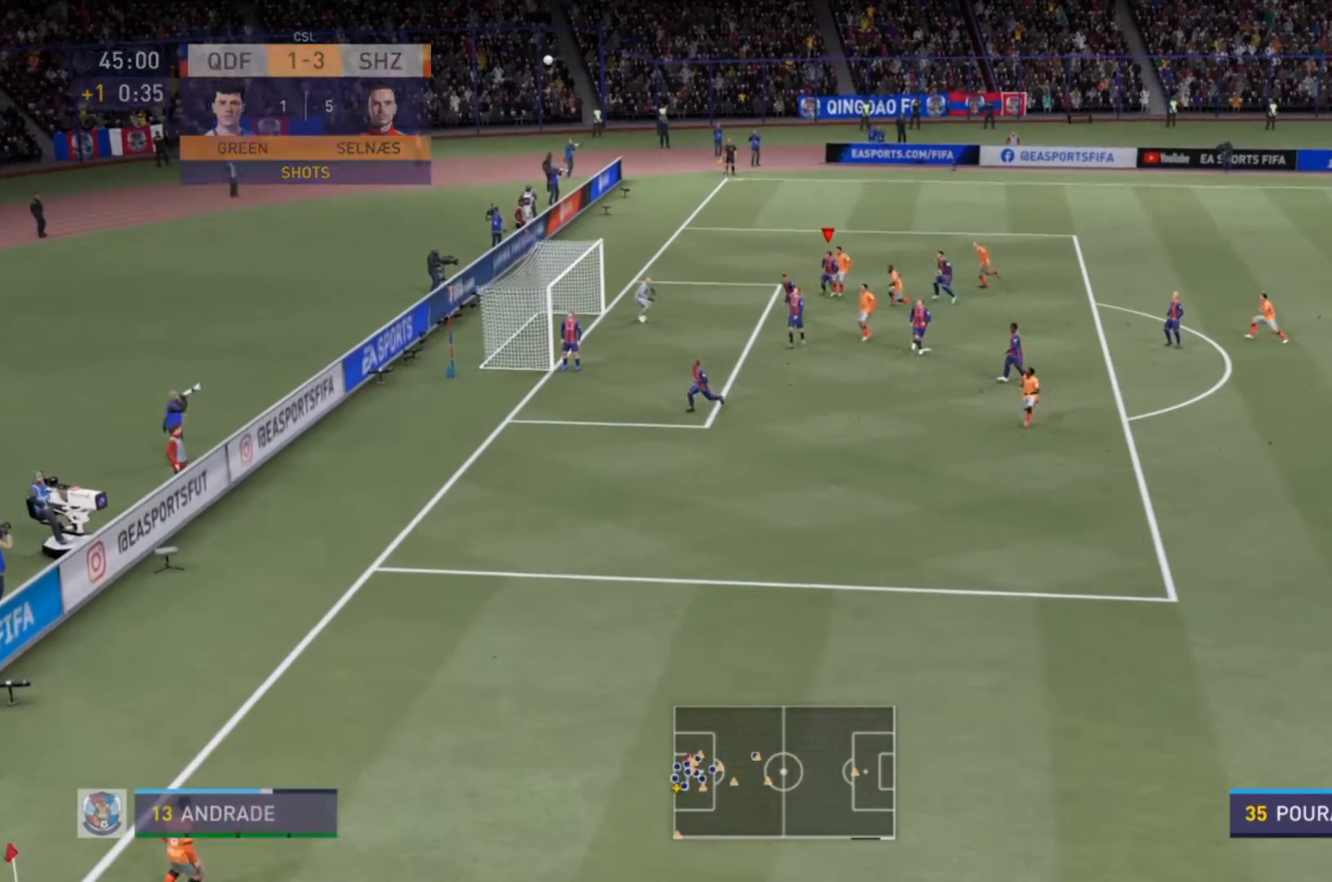
{"buttons": ["CIRCLE"], "left_stick": "down-right", "right_stick": "center", "events": [[67, "left_stick", "down-right"]]}
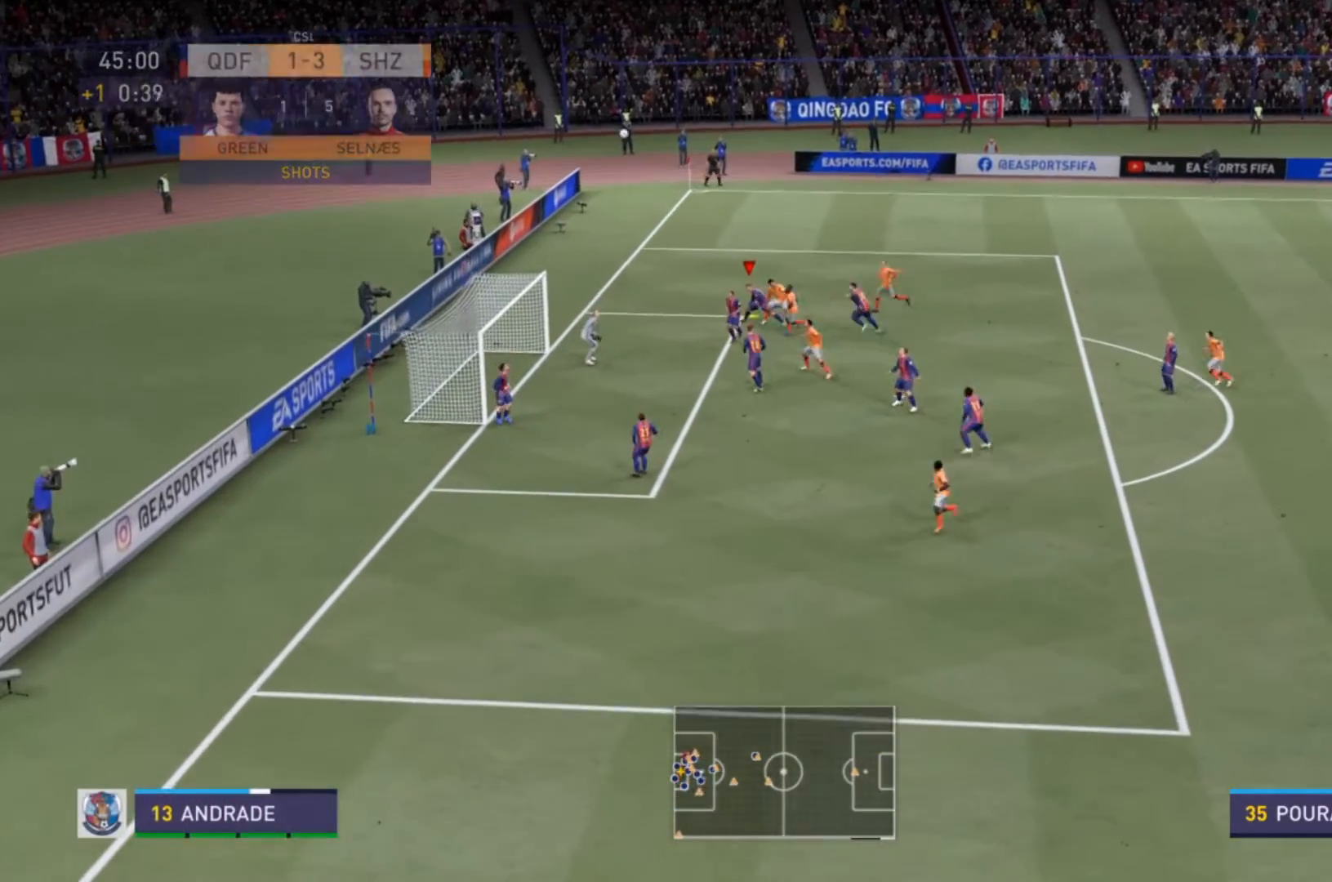
{"buttons": [], "left_stick": "down-right", "right_stick": "center", "events": [[333, "CIRCLE", "up"]]}
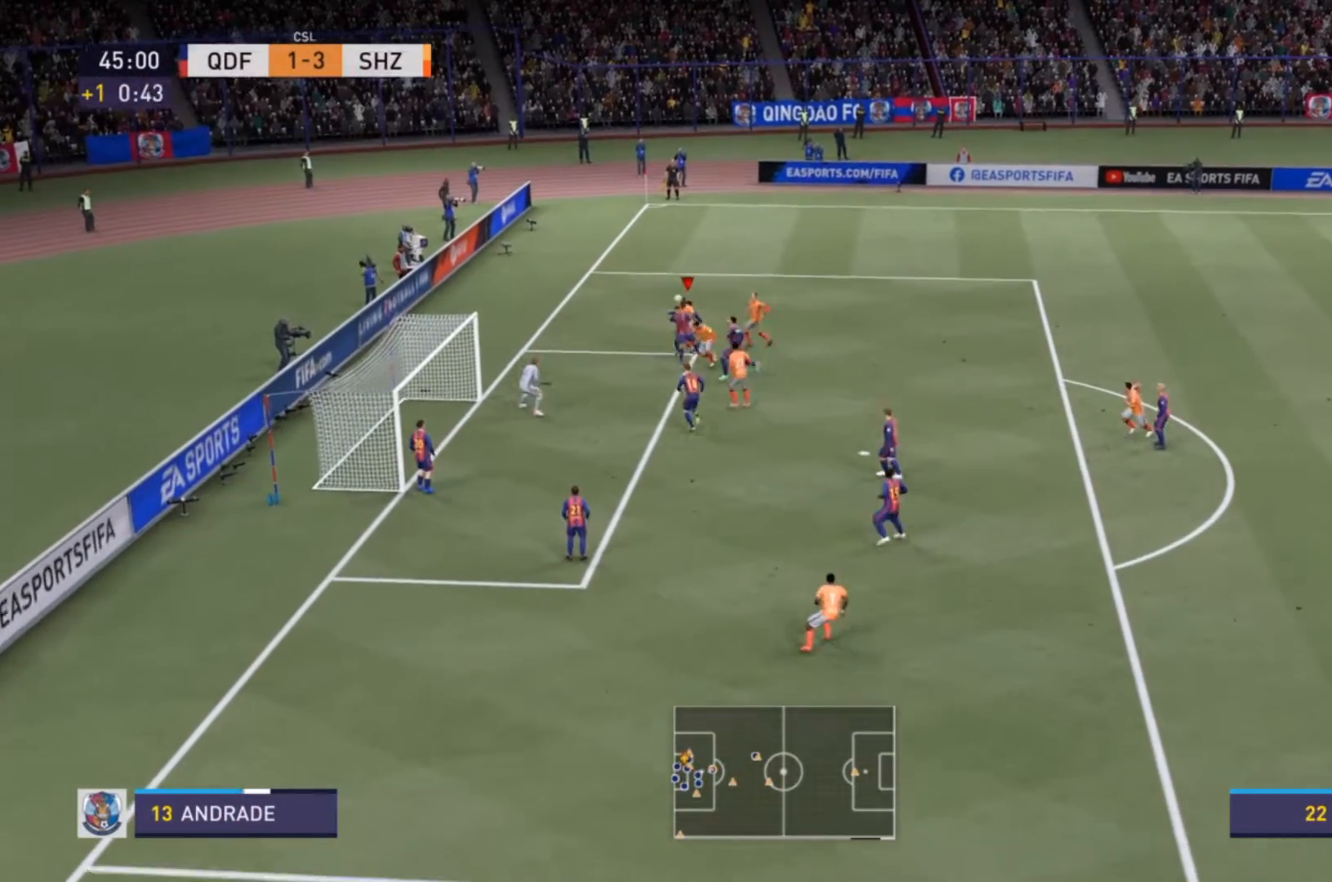
{"buttons": [], "left_stick": "down-right", "right_stick": "center", "events": []}
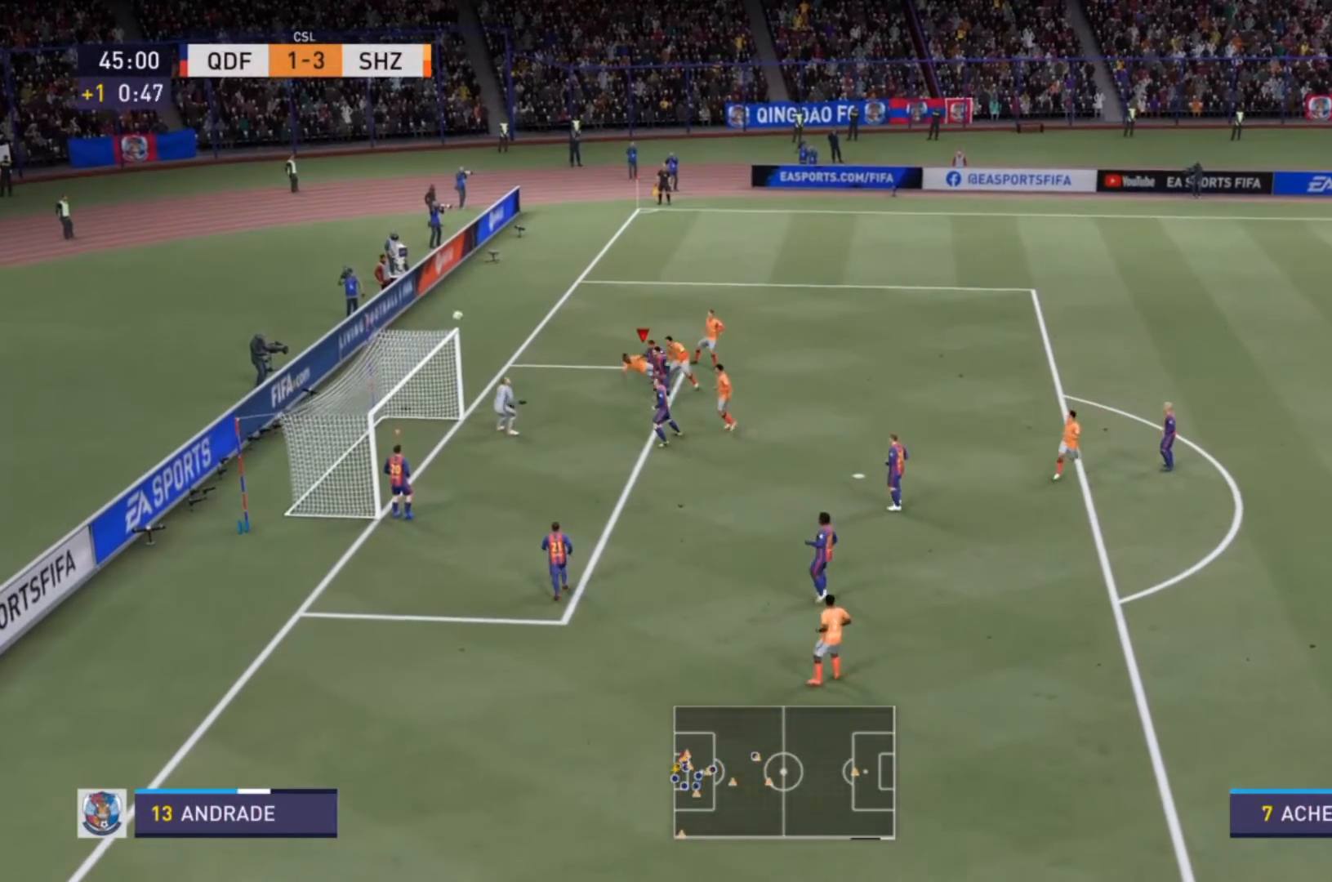
{"buttons": [], "left_stick": "center", "right_stick": "center", "events": [[467, "left_stick", "center"]]}
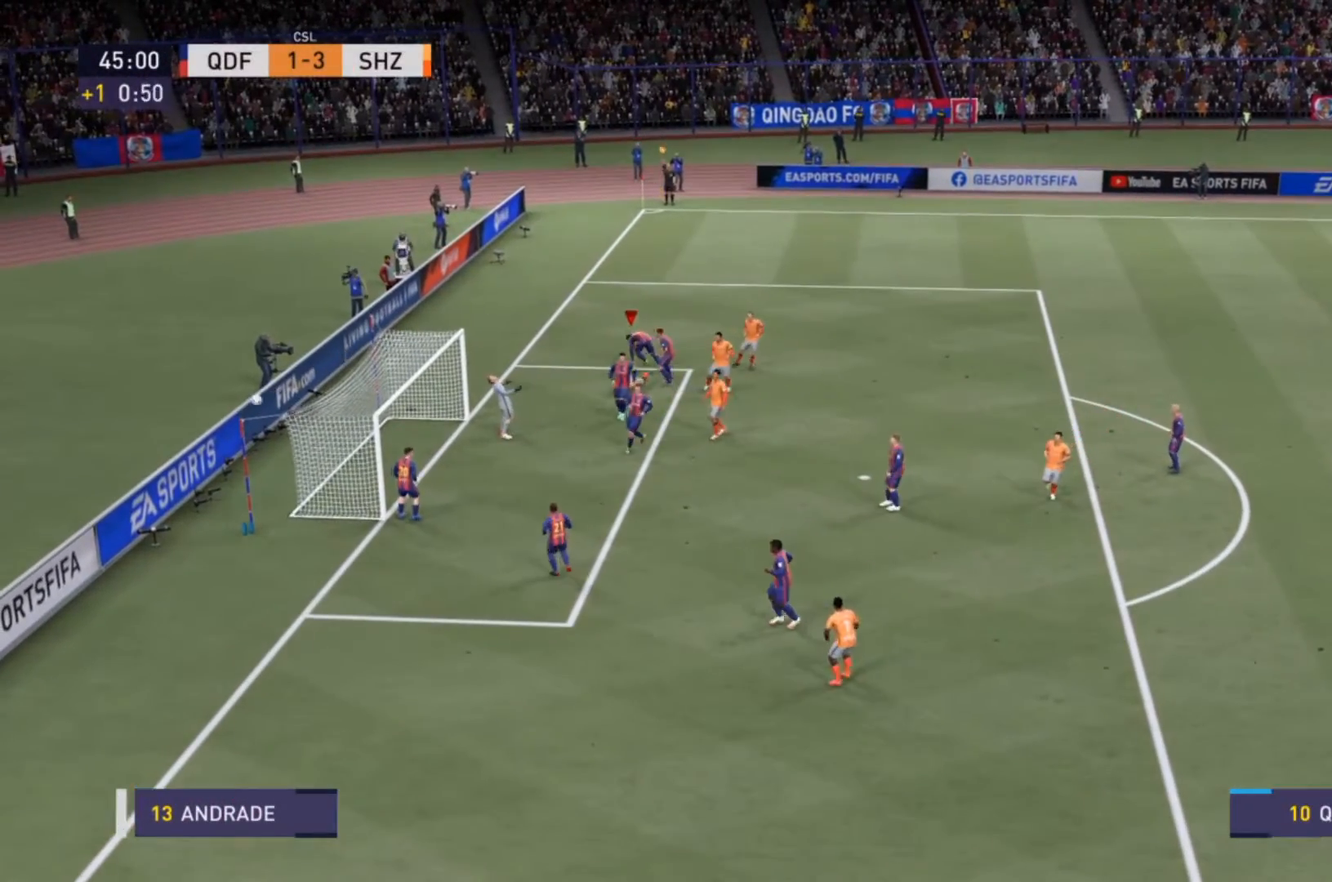
{"buttons": [], "left_stick": "center", "right_stick": "center", "events": []}
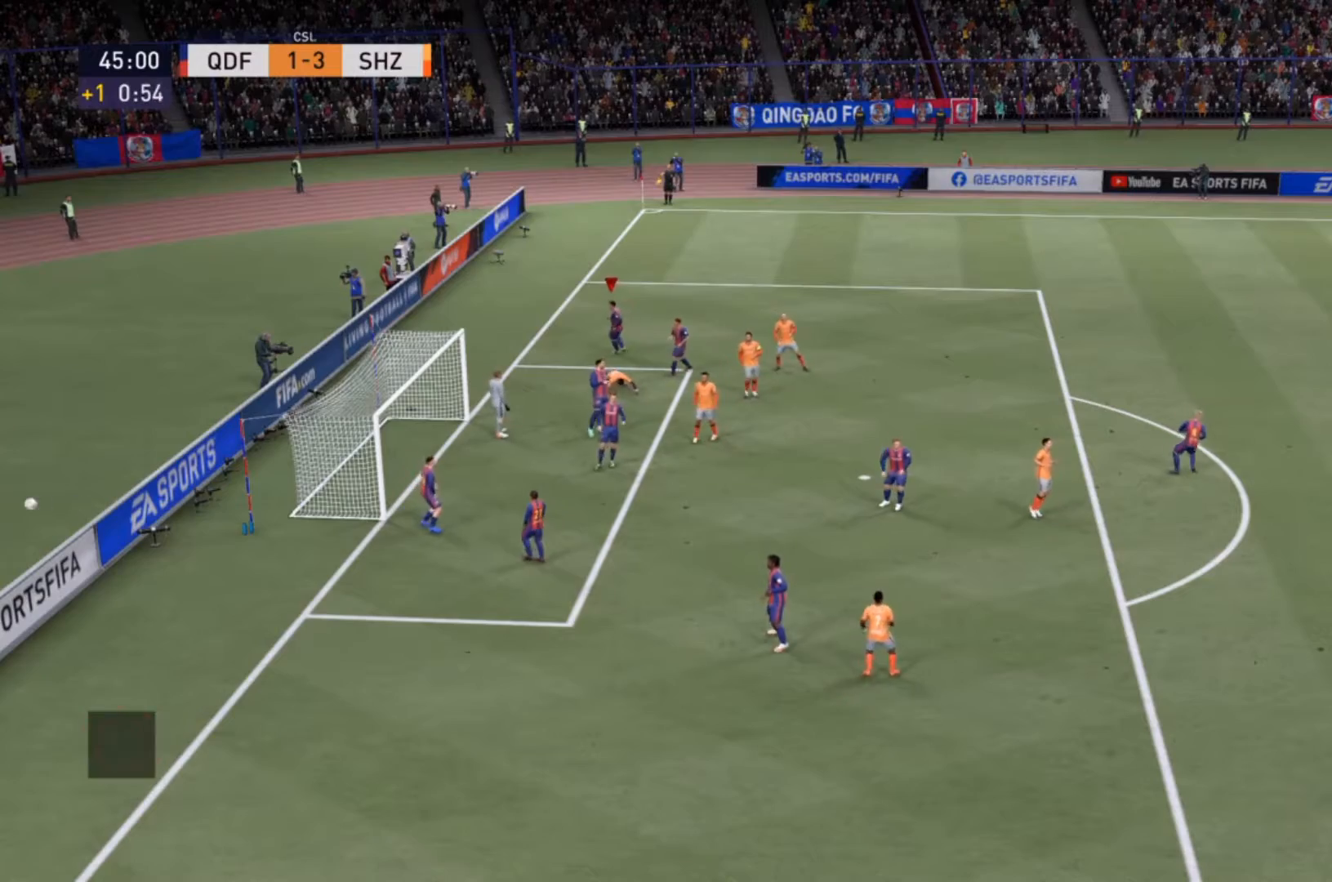
{"buttons": [], "left_stick": "center", "right_stick": "center", "events": [[267, "CROSS", "down"], [400, "CROSS", "up"]]}